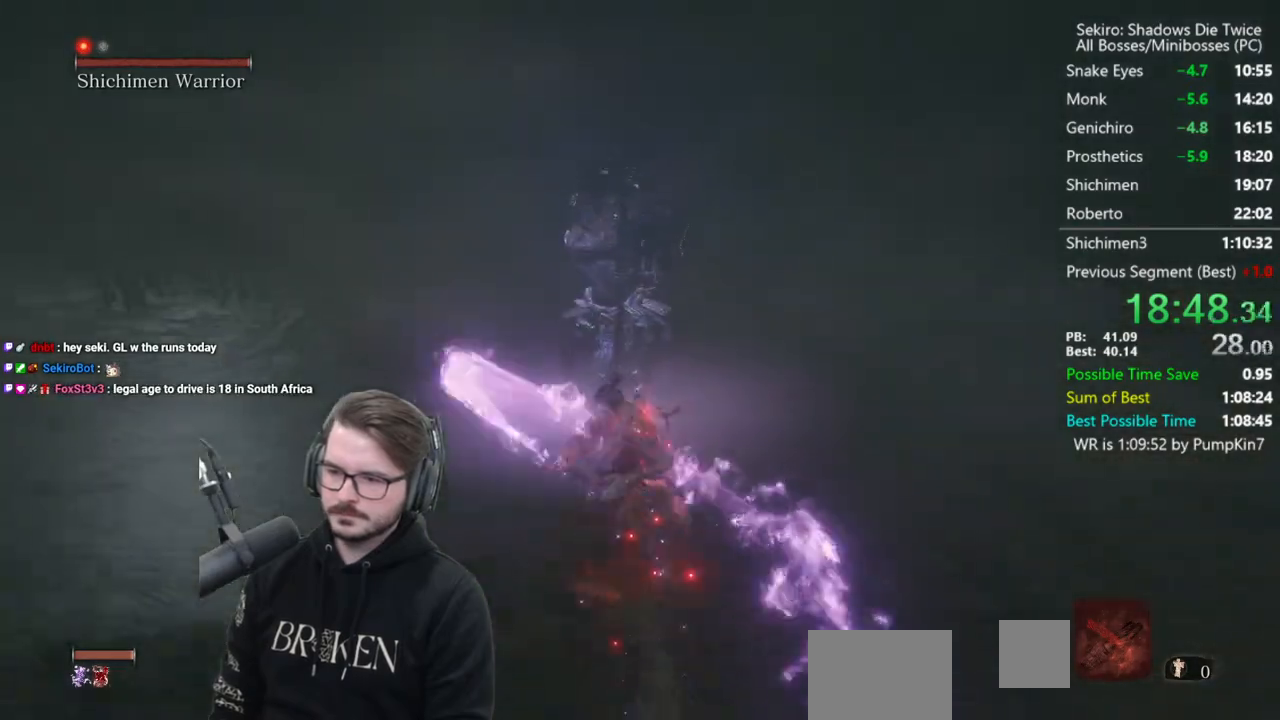
Gameplay with a controller (Xbox layout); each line is a JSON object with the inputs held at the frame after it. "events" lists button and stick changes between this image and that frame as [ms after this image, input, new state], when the widget could be followed in between.
{"buttons": ["R1"], "left_stick": "up", "right_stick": "center", "events": [[117, "right_stick", "center"], [317, "R1", "down"], [350, "R1", "up"], [417, "R1", "down"]]}
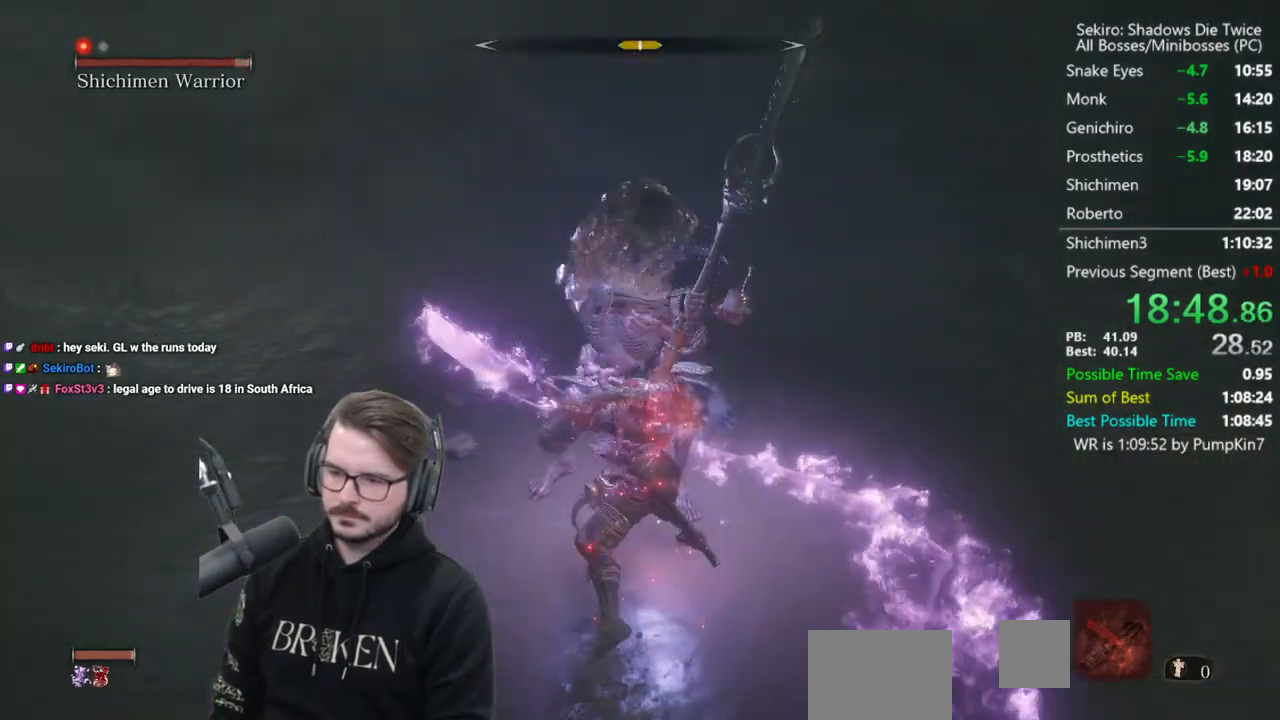
{"buttons": ["R1"], "left_stick": "up", "right_stick": "center", "events": [[17, "R1", "up"], [17, "right_stick", "left"], [167, "right_stick", "center"], [317, "R1", "down"], [417, "R1", "up"], [483, "R1", "down"]]}
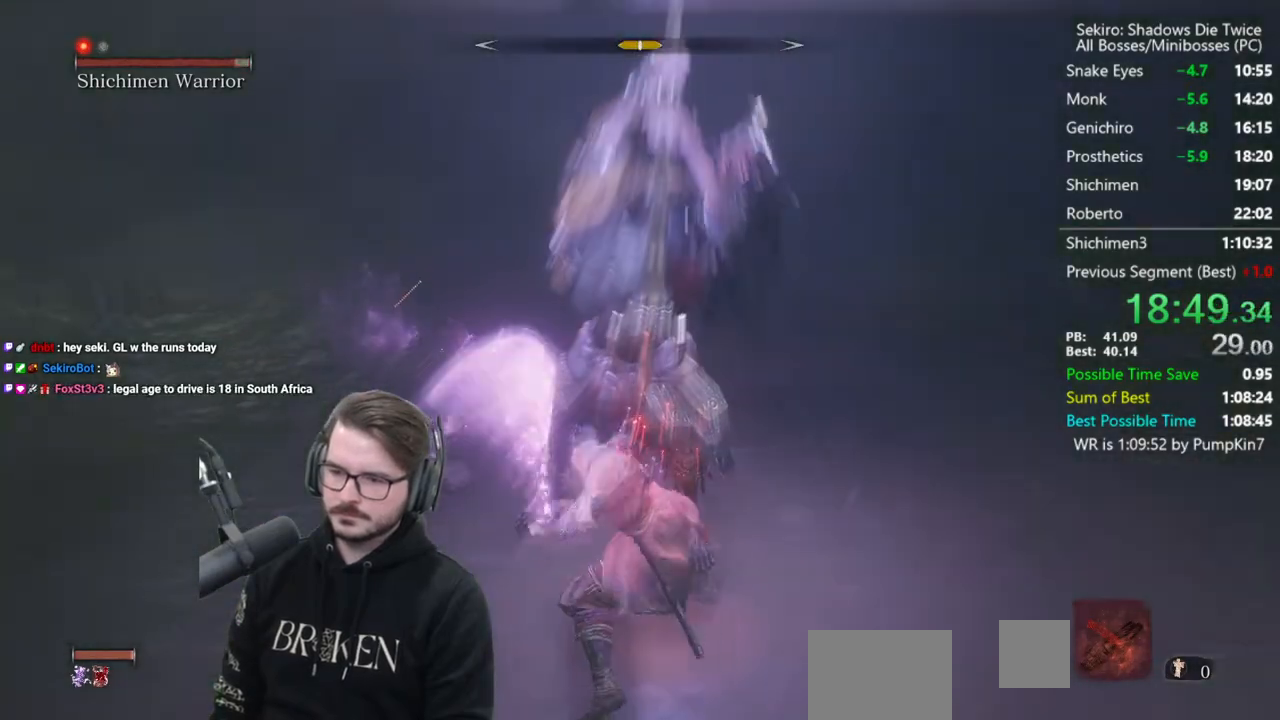
{"buttons": ["R1"], "left_stick": "up", "right_stick": "center", "events": [[50, "R1", "up"], [183, "R1", "down"], [283, "R1", "up"], [483, "R1", "down"]]}
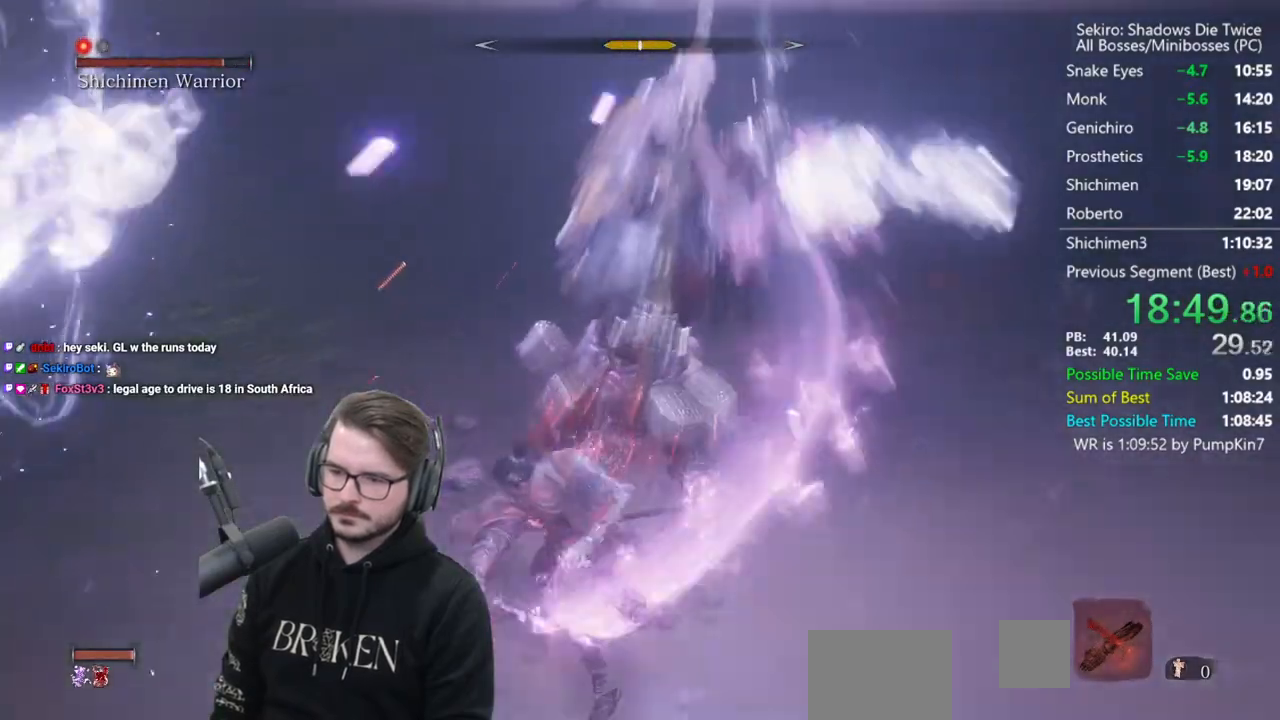
{"buttons": [], "left_stick": "up", "right_stick": "left", "events": [[50, "R1", "up"], [150, "R1", "down"], [150, "right_stick", "left"], [217, "R1", "up"], [283, "R1", "down"], [383, "R1", "up"]]}
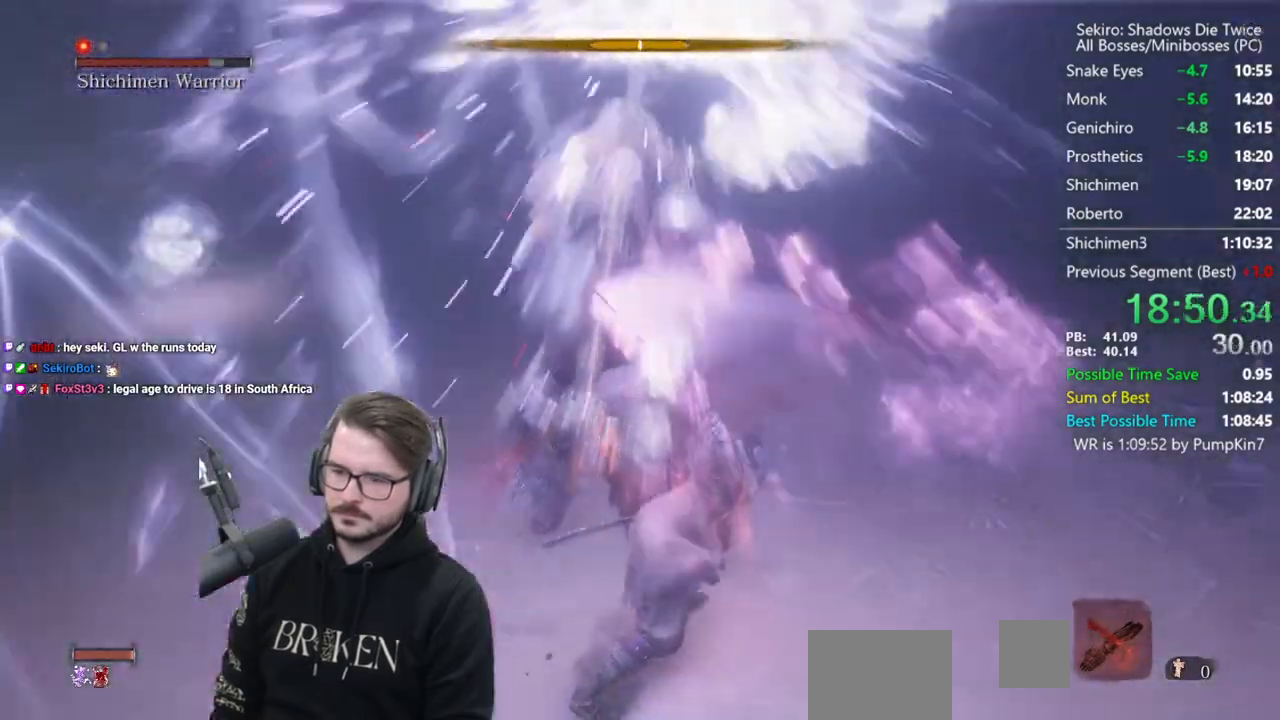
{"buttons": [], "left_stick": "up", "right_stick": "left", "events": [[117, "right_stick", "center"], [150, "R1", "down"], [217, "R1", "up"], [283, "R1", "down"], [317, "right_stick", "left"], [417, "R1", "up"]]}
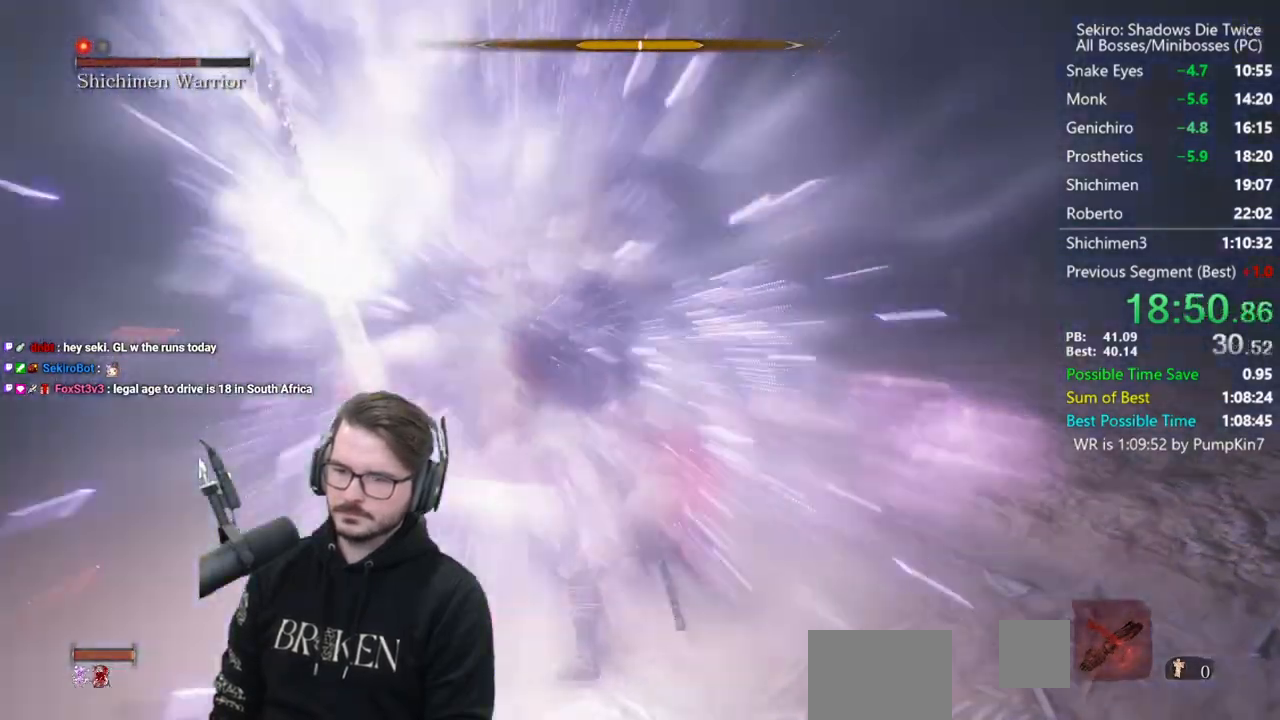
{"buttons": ["R1"], "left_stick": "up", "right_stick": "left", "events": [[317, "R1", "down"], [317, "right_stick", "center"], [383, "R1", "up"], [450, "R1", "down"], [450, "right_stick", "left"]]}
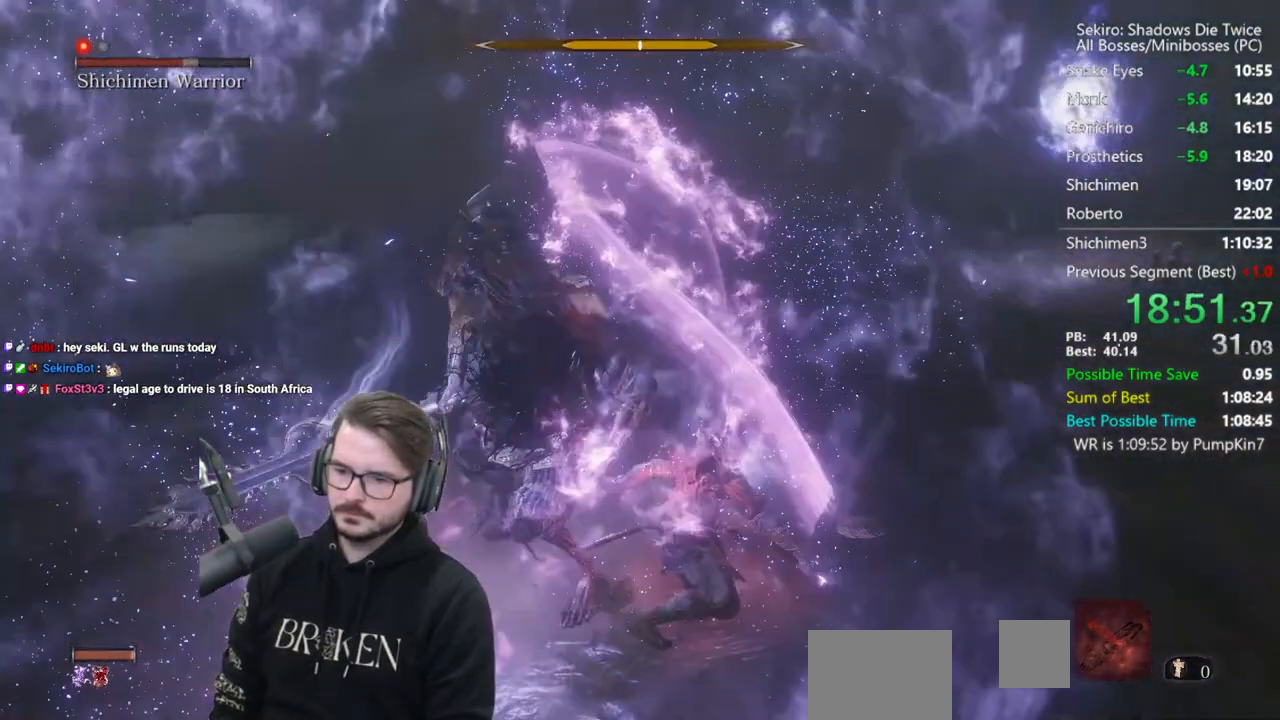
{"buttons": ["R1"], "left_stick": "up", "right_stick": "center", "events": [[17, "right_stick", "down-left"], [83, "R1", "up"], [450, "right_stick", "center"], [483, "R1", "down"]]}
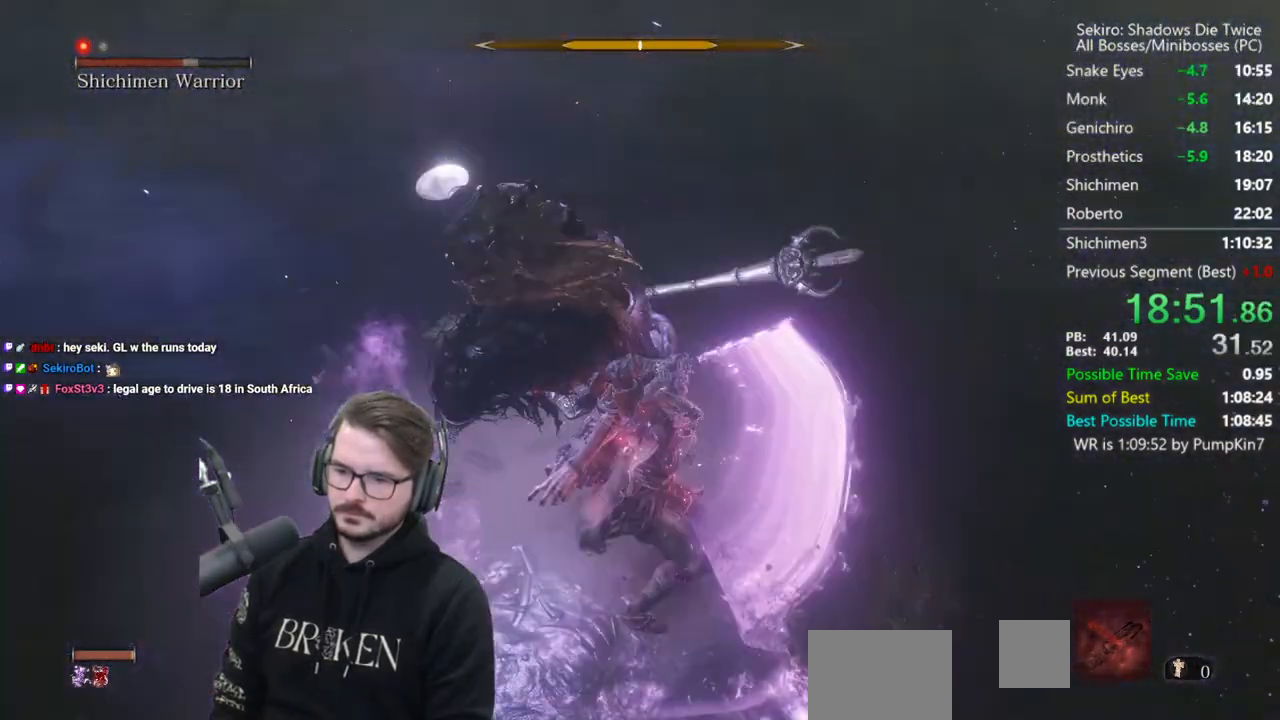
{"buttons": [], "left_stick": "right", "right_stick": "center", "events": [[50, "R1", "up"], [83, "right_stick", "left"], [117, "R1", "down"], [150, "left_stick", "up-right"], [217, "R1", "up"], [283, "left_stick", "right"], [417, "right_stick", "center"]]}
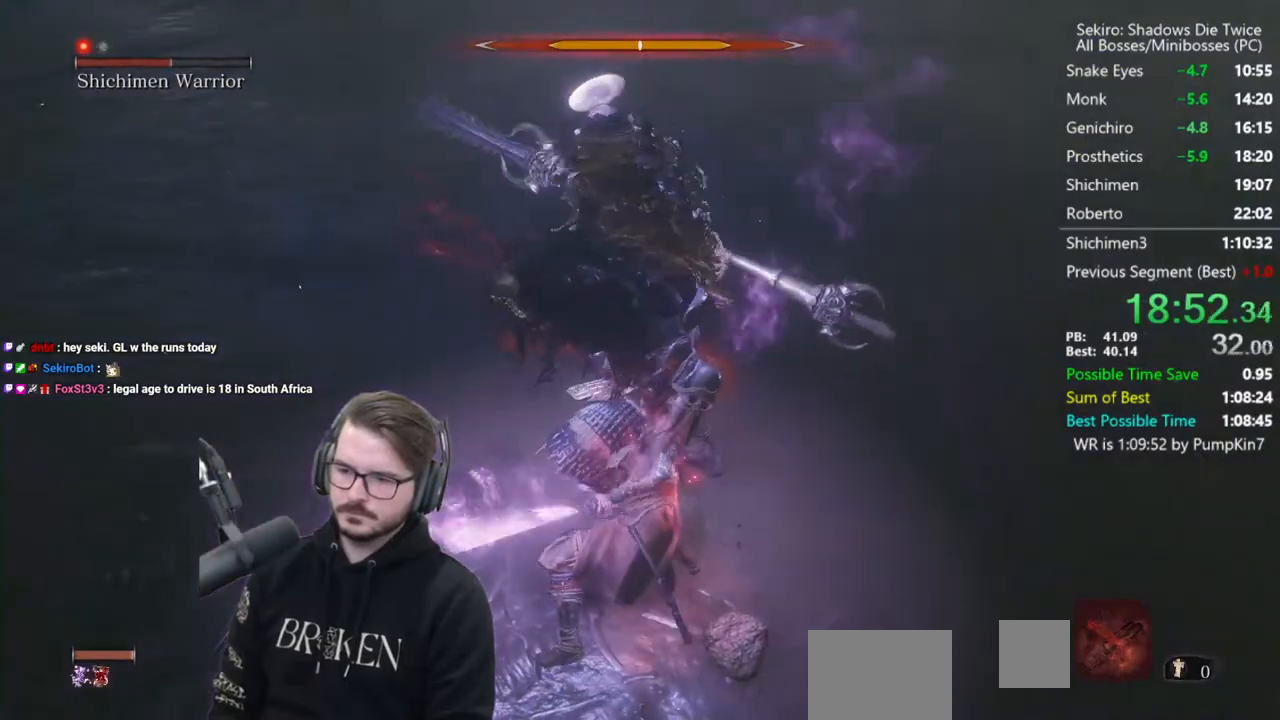
{"buttons": [], "left_stick": "up-right", "right_stick": "left", "events": [[150, "R1", "down"], [250, "R1", "up"], [317, "R1", "down"], [317, "right_stick", "left"], [417, "R1", "up"], [450, "left_stick", "up-right"]]}
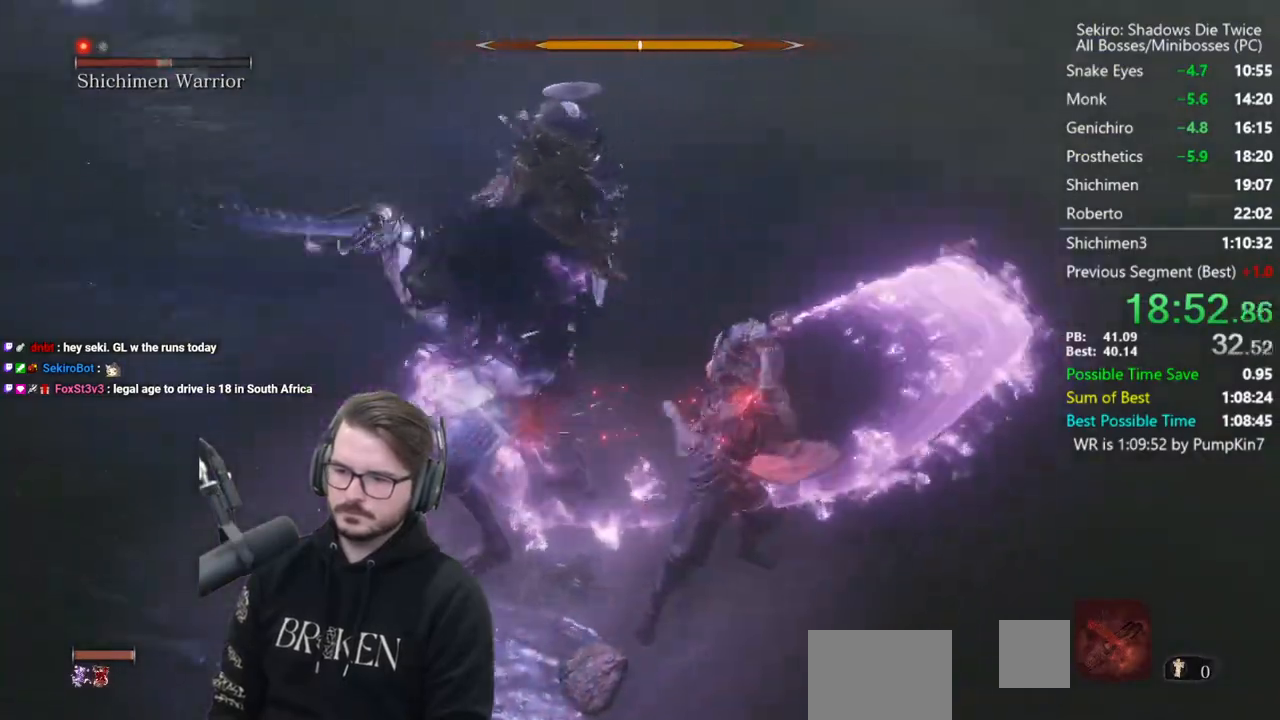
{"buttons": ["R1"], "left_stick": "up", "right_stick": "left", "events": [[183, "right_stick", "center"], [283, "R1", "down"], [383, "R1", "up"], [383, "left_stick", "up"], [483, "R1", "down"], [483, "right_stick", "left"]]}
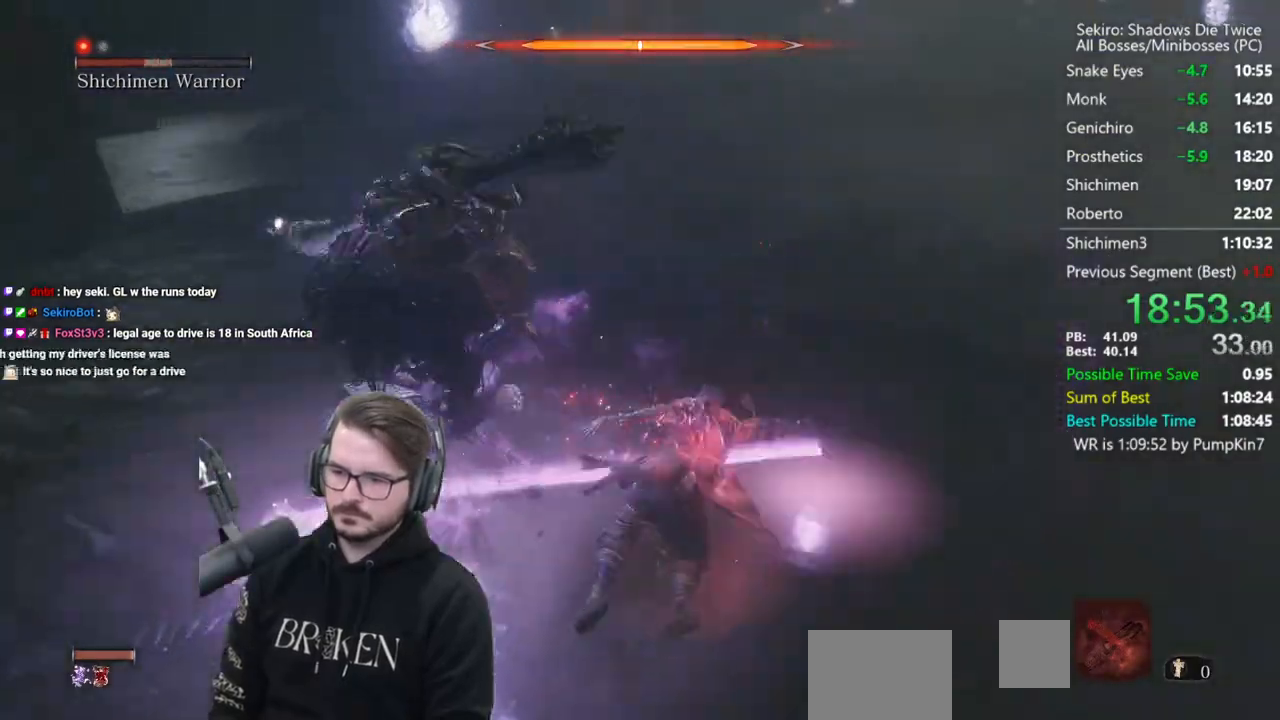
{"buttons": [], "left_stick": "up", "right_stick": "left", "events": [[83, "R1", "up"]]}
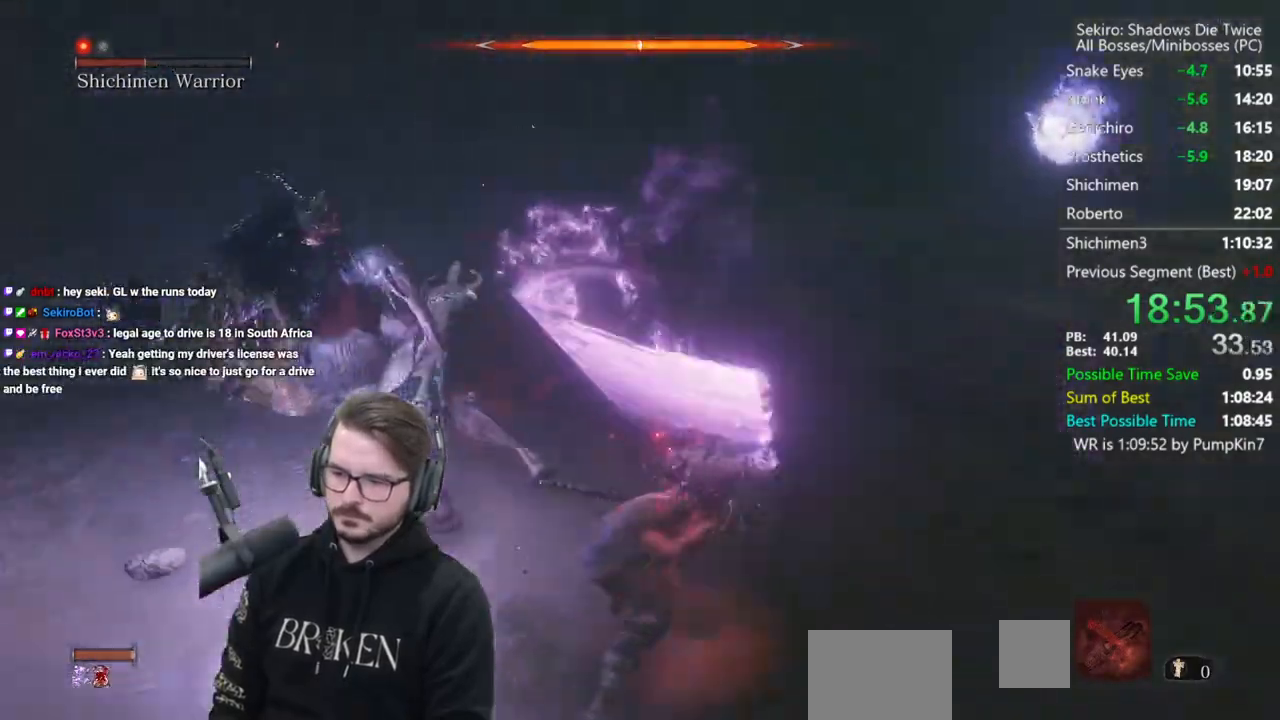
{"buttons": [], "left_stick": "left", "right_stick": "center", "events": [[50, "R1", "down"], [83, "right_stick", "center"], [117, "R1", "up"], [117, "left_stick", "up-left"], [183, "R1", "down"], [317, "R1", "up"], [417, "left_stick", "left"]]}
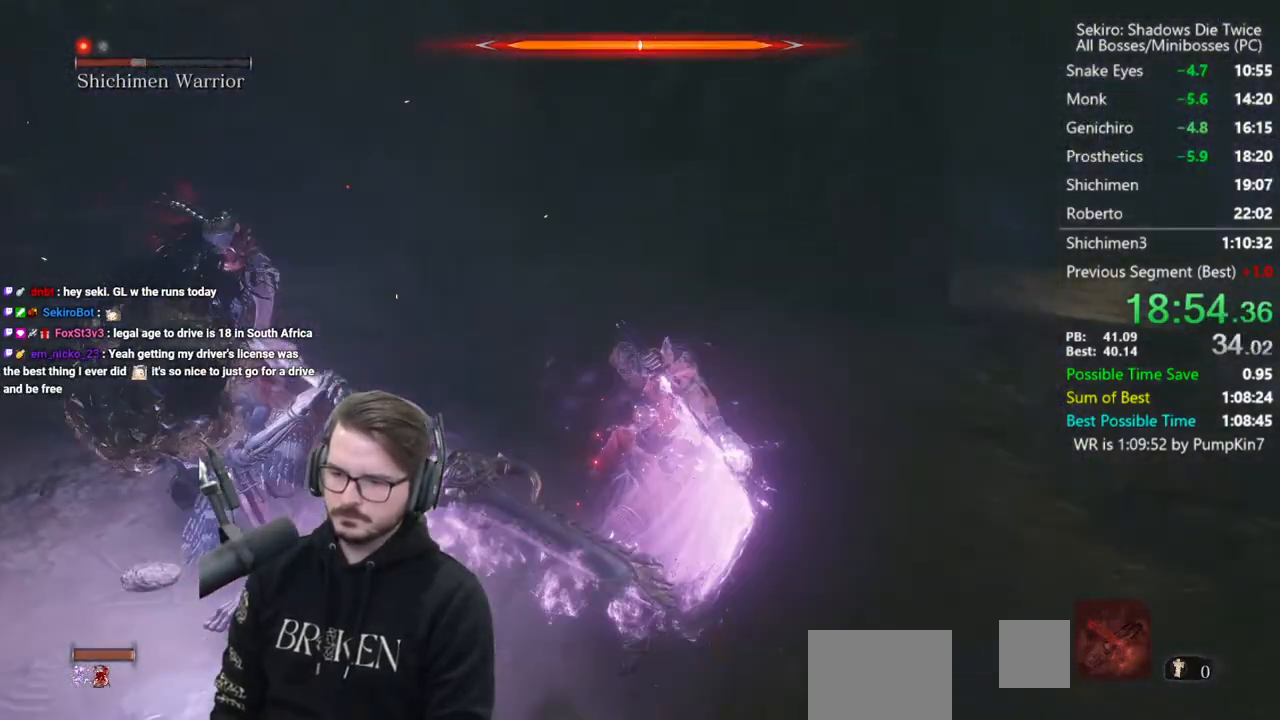
{"buttons": [], "left_stick": "left", "right_stick": "center", "events": [[183, "R1", "down"], [250, "R1", "up"], [350, "R1", "down"], [383, "R3", "down"], [417, "R1", "up"], [483, "R3", "up"]]}
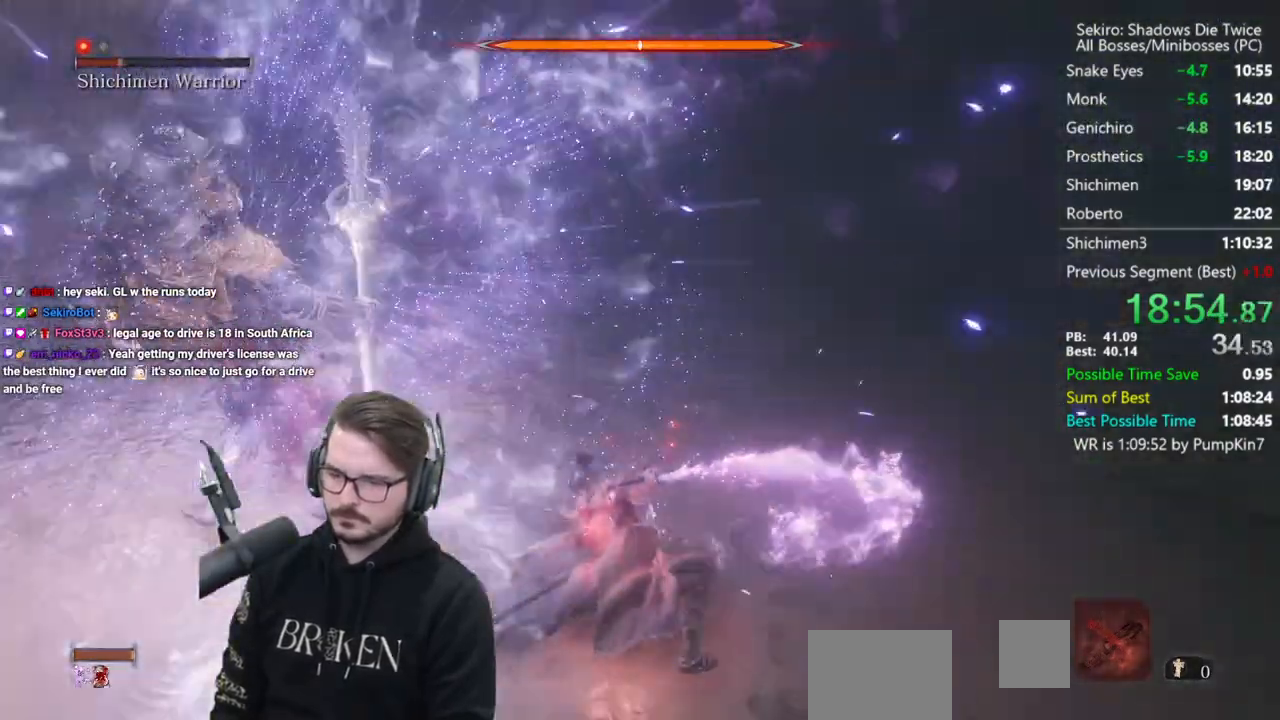
{"buttons": ["R1"], "left_stick": "center", "right_stick": "center", "events": [[250, "left_stick", "center"], [483, "R1", "down"]]}
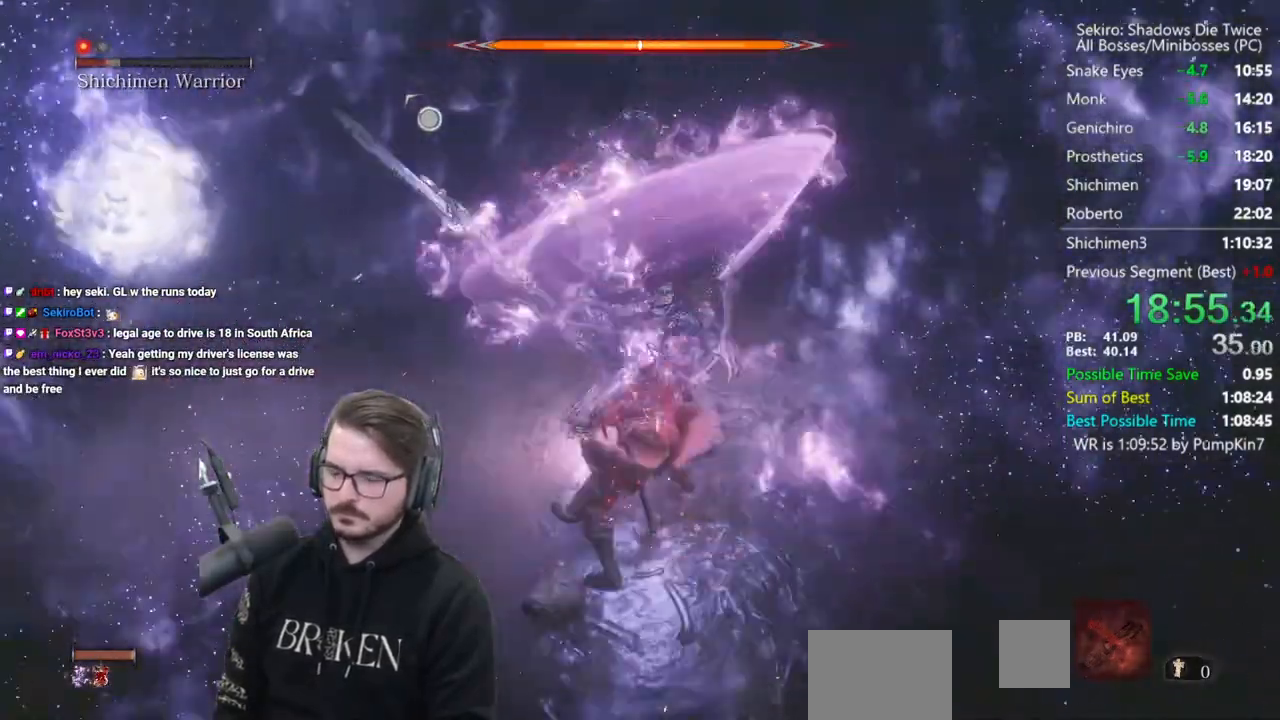
{"buttons": [], "left_stick": "center", "right_stick": "up-left", "events": [[83, "R1", "up"], [283, "R3", "down"], [283, "right_stick", "left"], [417, "right_stick", "up-left"], [450, "R3", "up"]]}
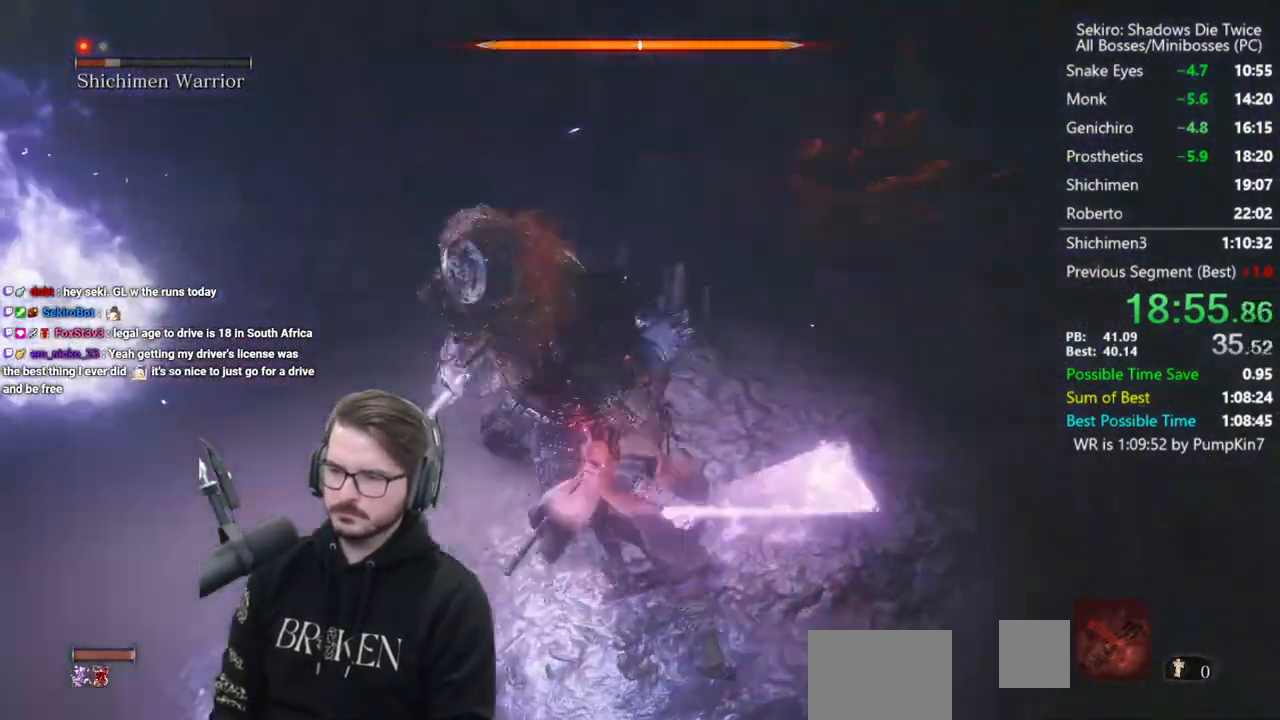
{"buttons": [], "left_stick": "up-left", "right_stick": "center", "events": [[183, "right_stick", "up"], [250, "left_stick", "up-left"], [383, "right_stick", "center"]]}
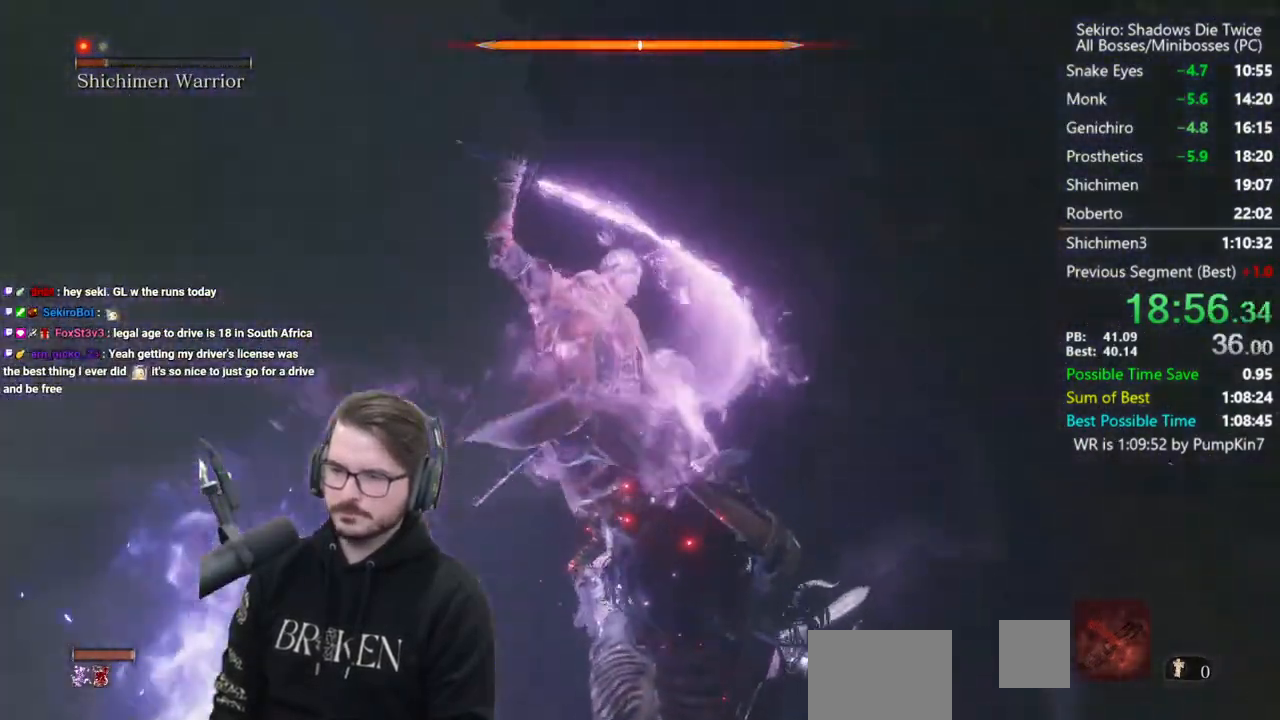
{"buttons": [], "left_stick": "up-left", "right_stick": "center", "events": []}
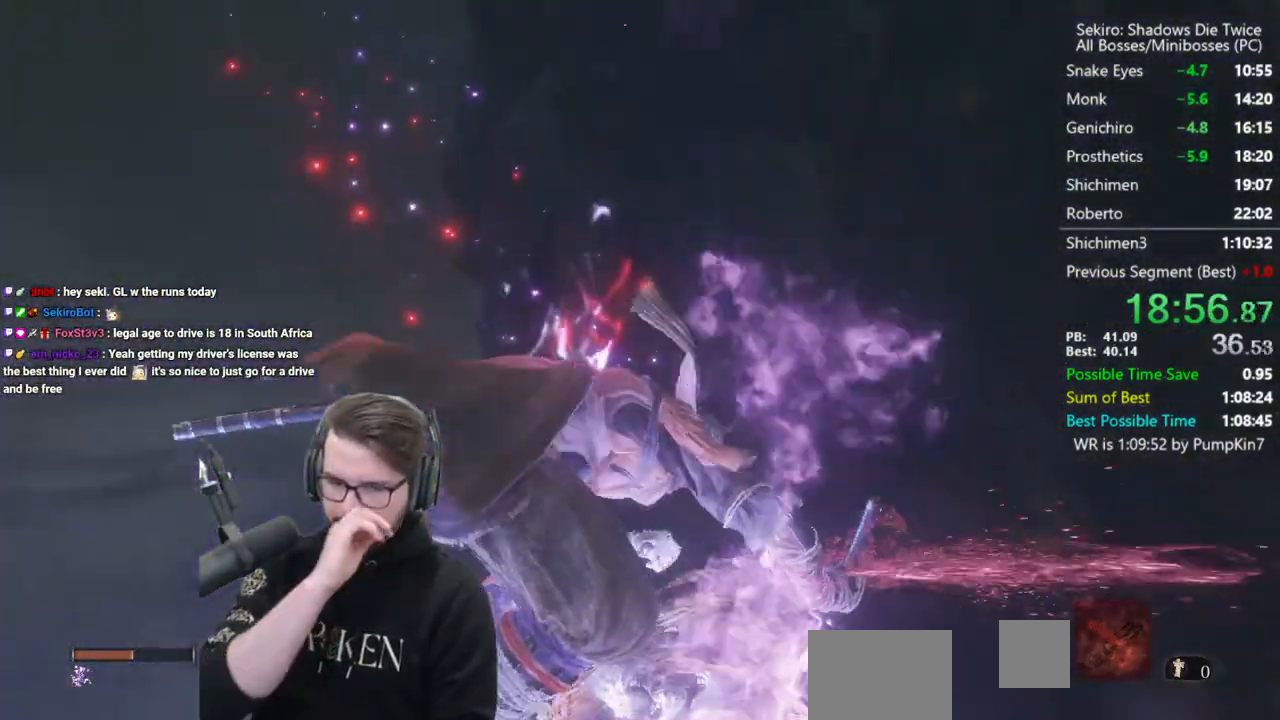
{"buttons": [], "left_stick": "up-left", "right_stick": "center", "events": []}
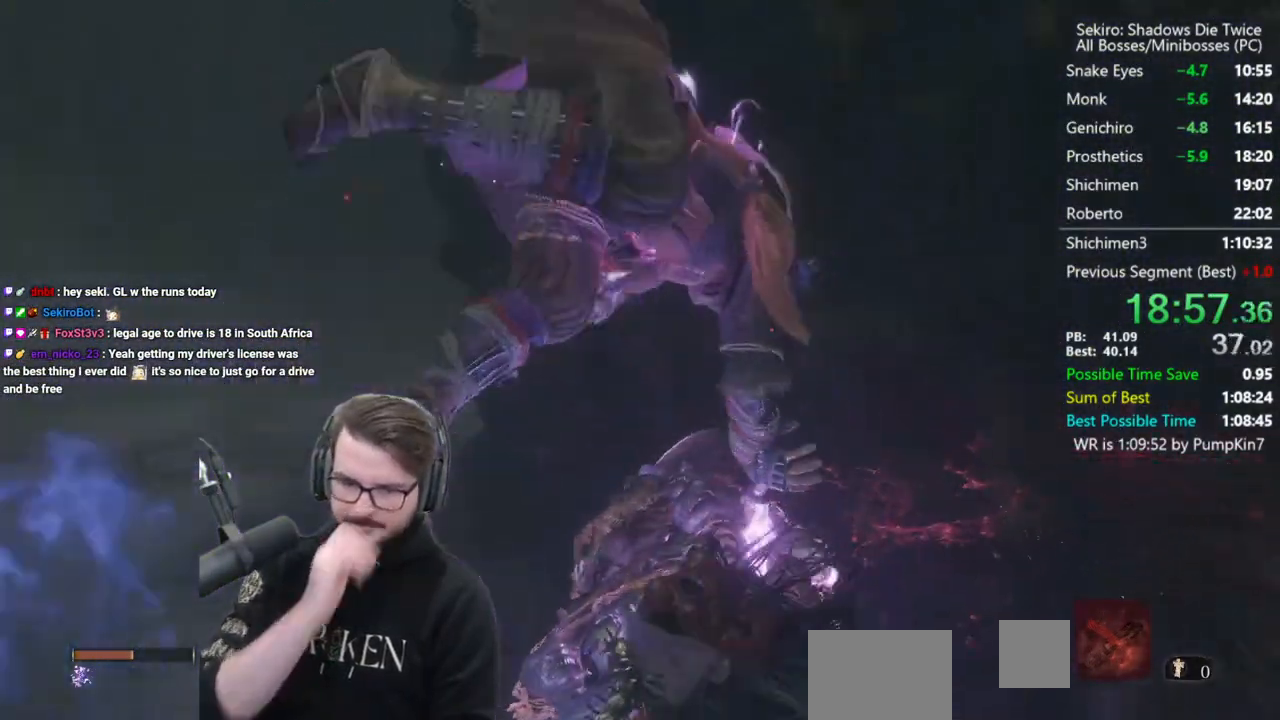
{"buttons": [], "left_stick": "up-left", "right_stick": "center", "events": []}
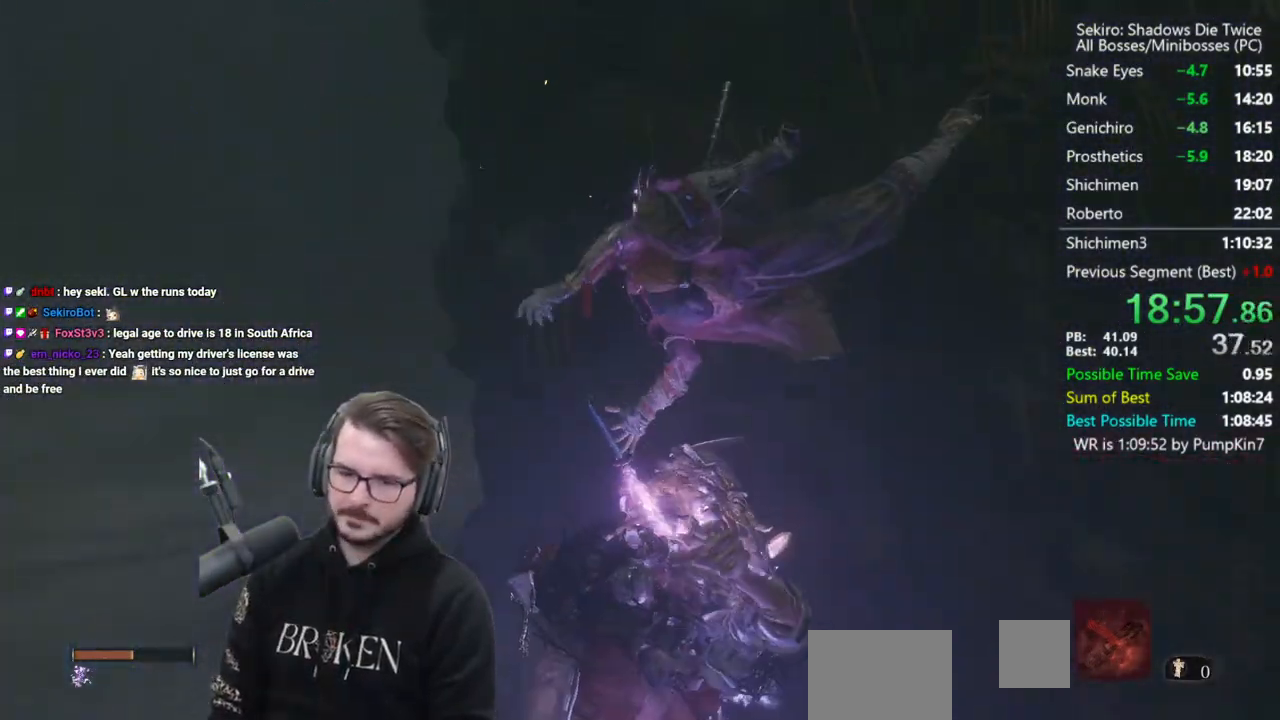
{"buttons": [], "left_stick": "up-left", "right_stick": "up", "events": [[117, "right_stick", "up-right"], [483, "right_stick", "up"]]}
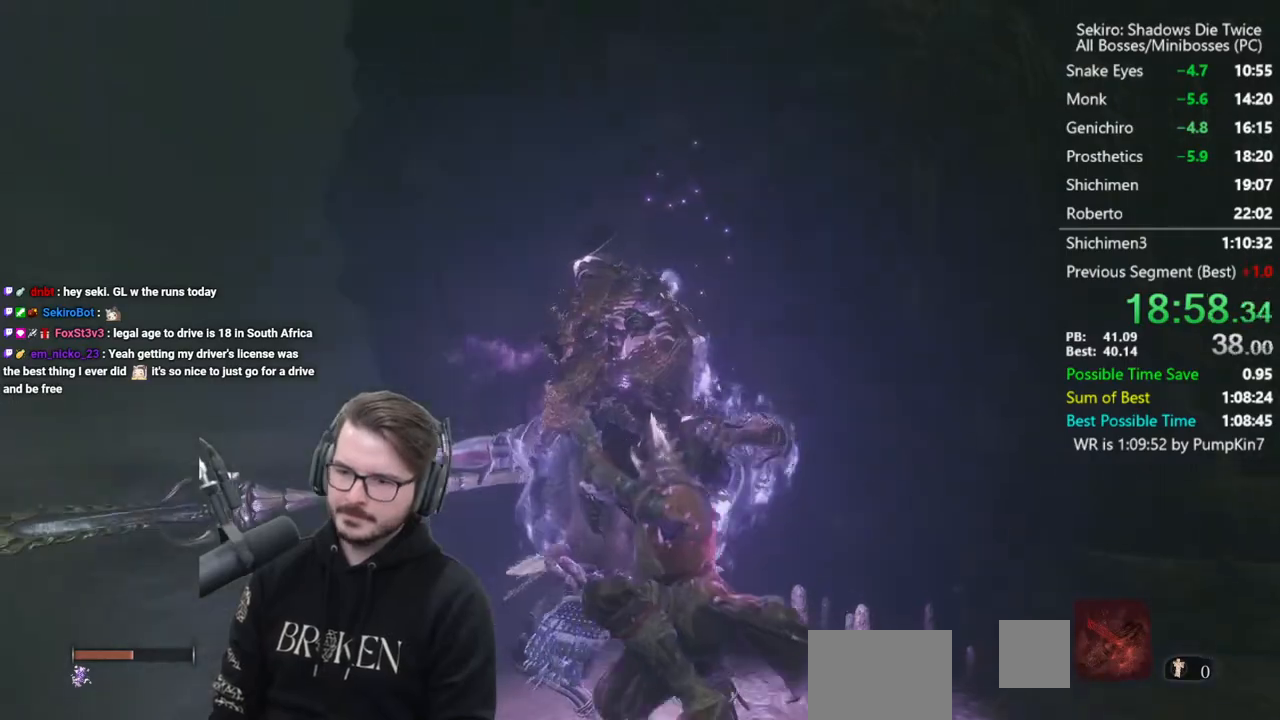
{"buttons": [], "left_stick": "up-left", "right_stick": "up", "events": []}
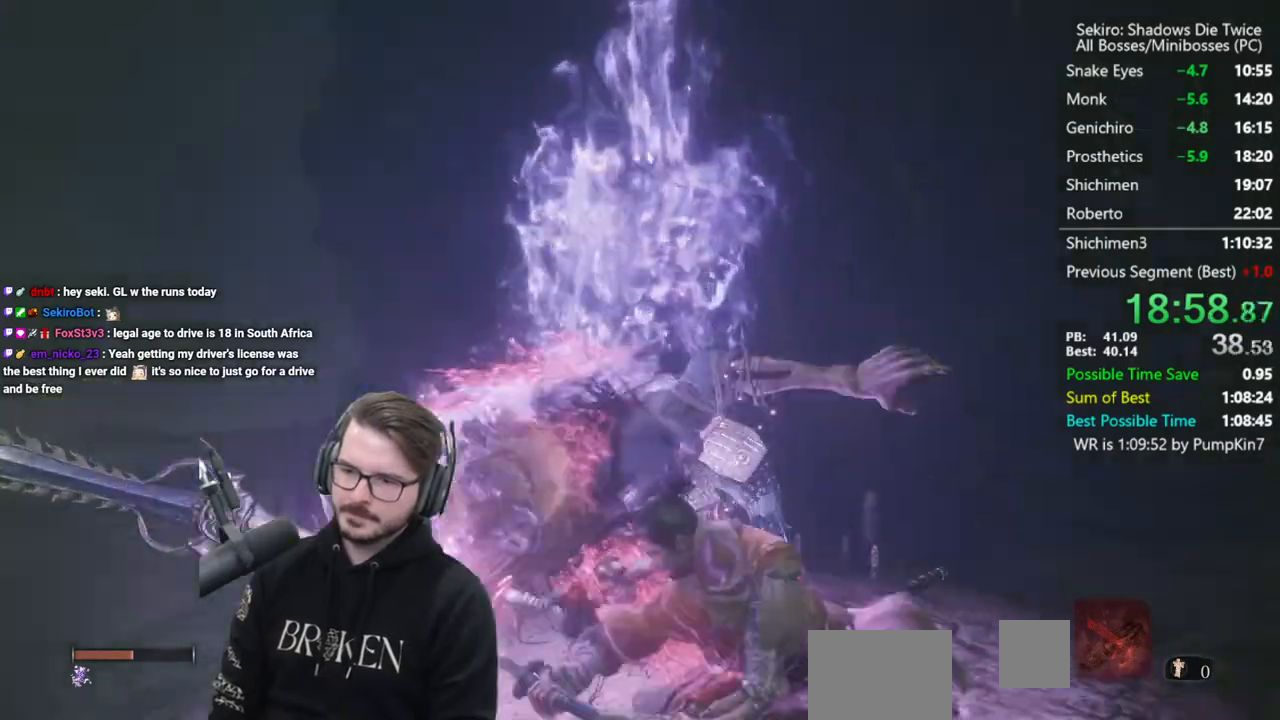
{"buttons": [], "left_stick": "up-left", "right_stick": "up", "events": []}
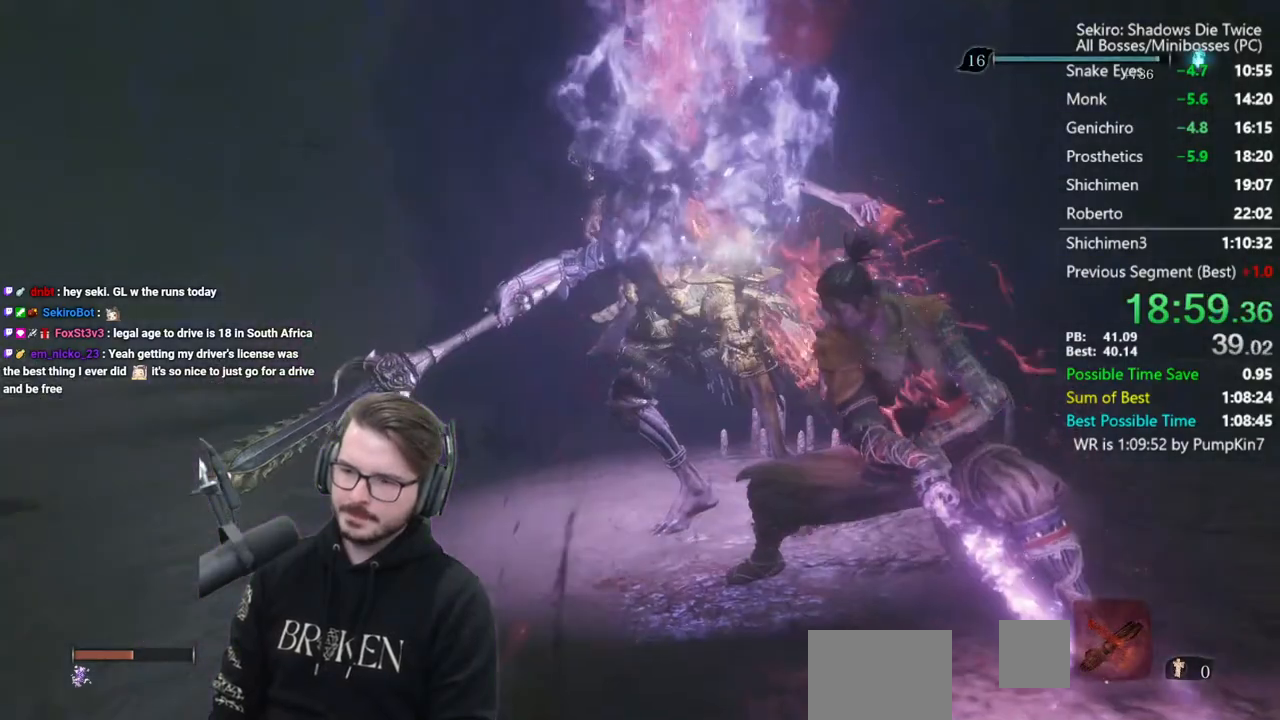
{"buttons": [], "left_stick": "up-left", "right_stick": "up", "events": [[217, "A", "down"], [350, "A", "up"]]}
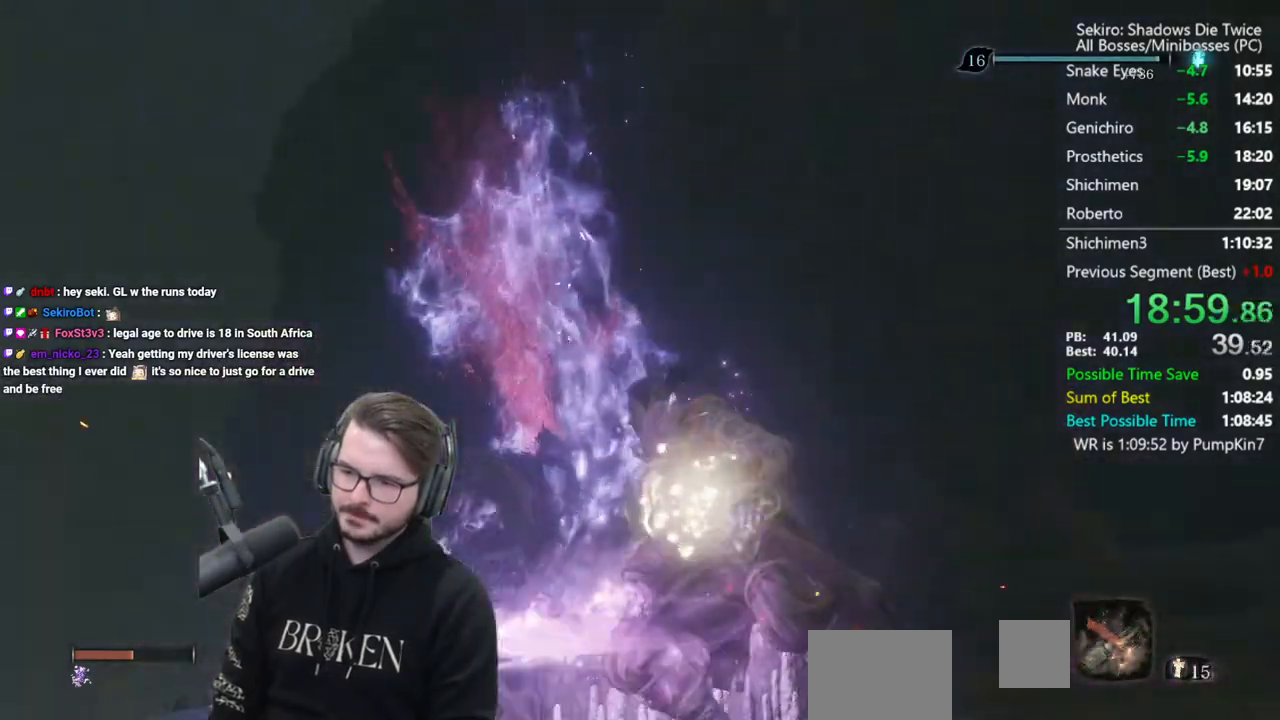
{"buttons": ["L2"], "left_stick": "left", "right_stick": "center", "events": [[83, "L2", "down"], [117, "right_stick", "up-right"], [233, "L2", "up"], [250, "left_stick", "left"], [283, "L2", "down"], [417, "L2", "up"], [467, "L2", "down"], [483, "right_stick", "center"]]}
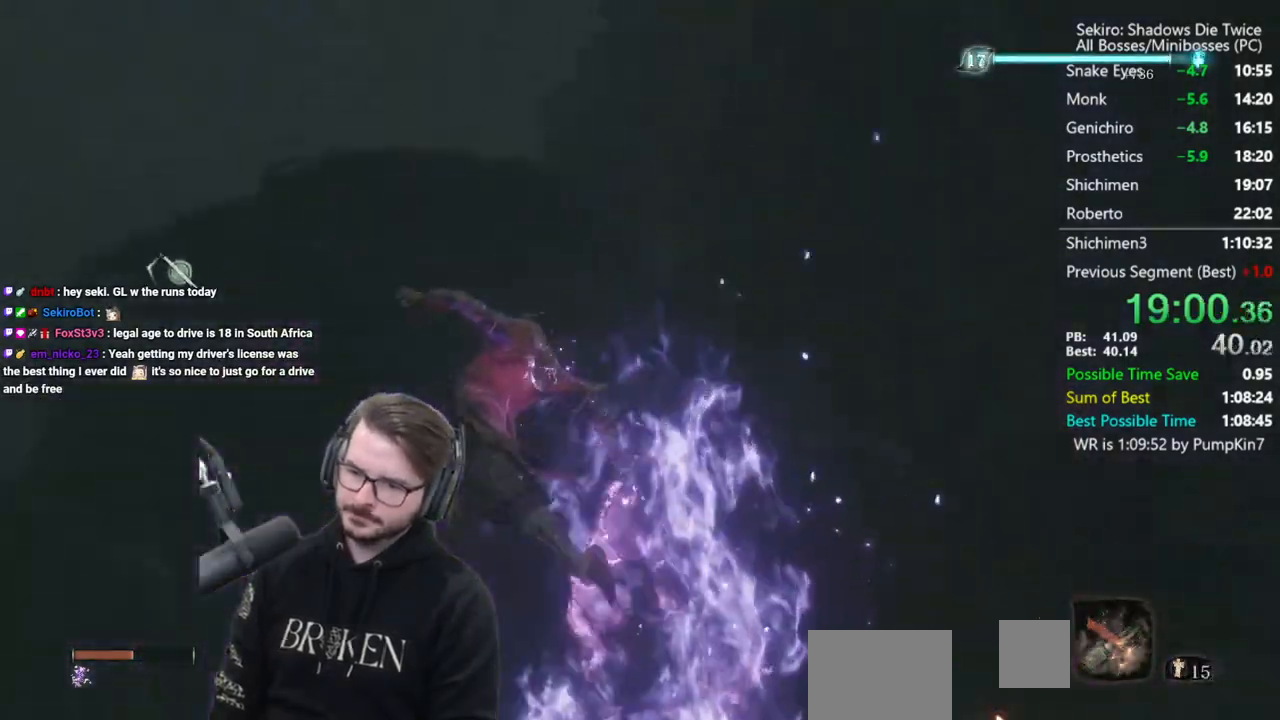
{"buttons": [], "left_stick": "left", "right_stick": "up", "events": [[150, "L2", "up"], [383, "A", "down"], [450, "A", "up"], [483, "right_stick", "up"]]}
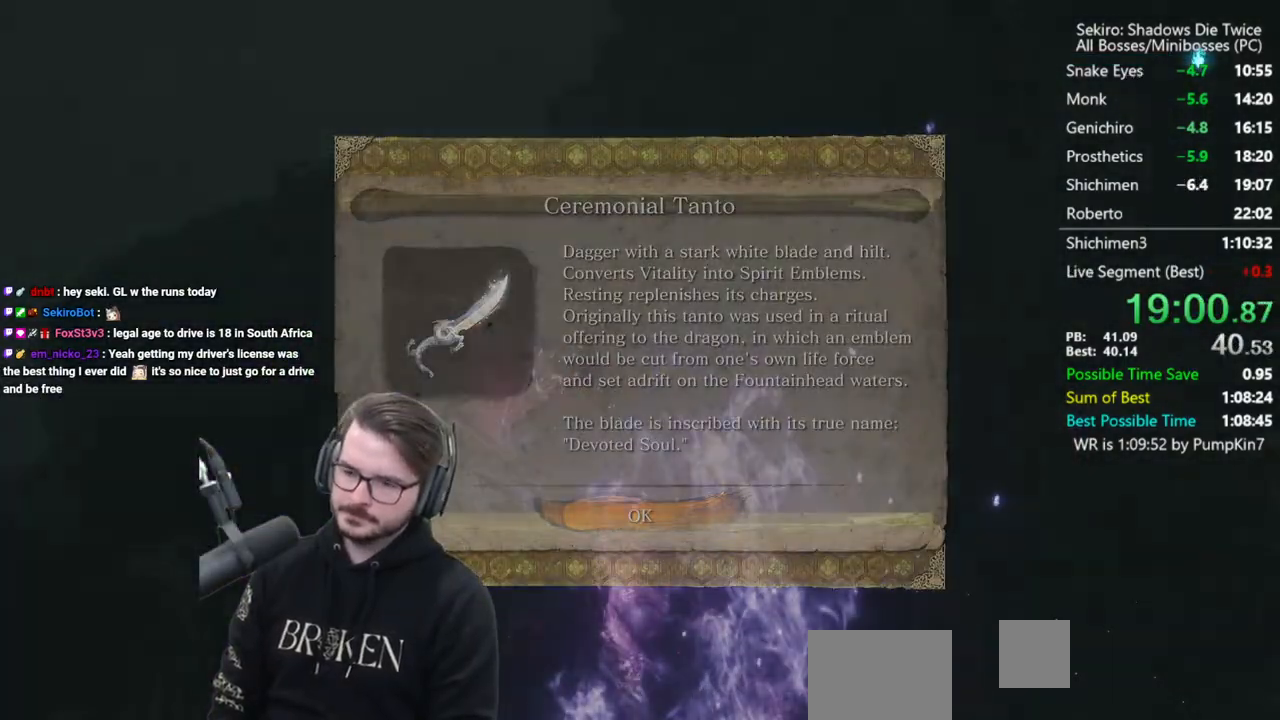
{"buttons": [], "left_stick": "left", "right_stick": "center", "events": [[17, "L2", "down"], [117, "L2", "up"], [183, "L2", "down"], [283, "L2", "up"], [350, "L2", "down"], [383, "right_stick", "center"], [450, "L2", "up"]]}
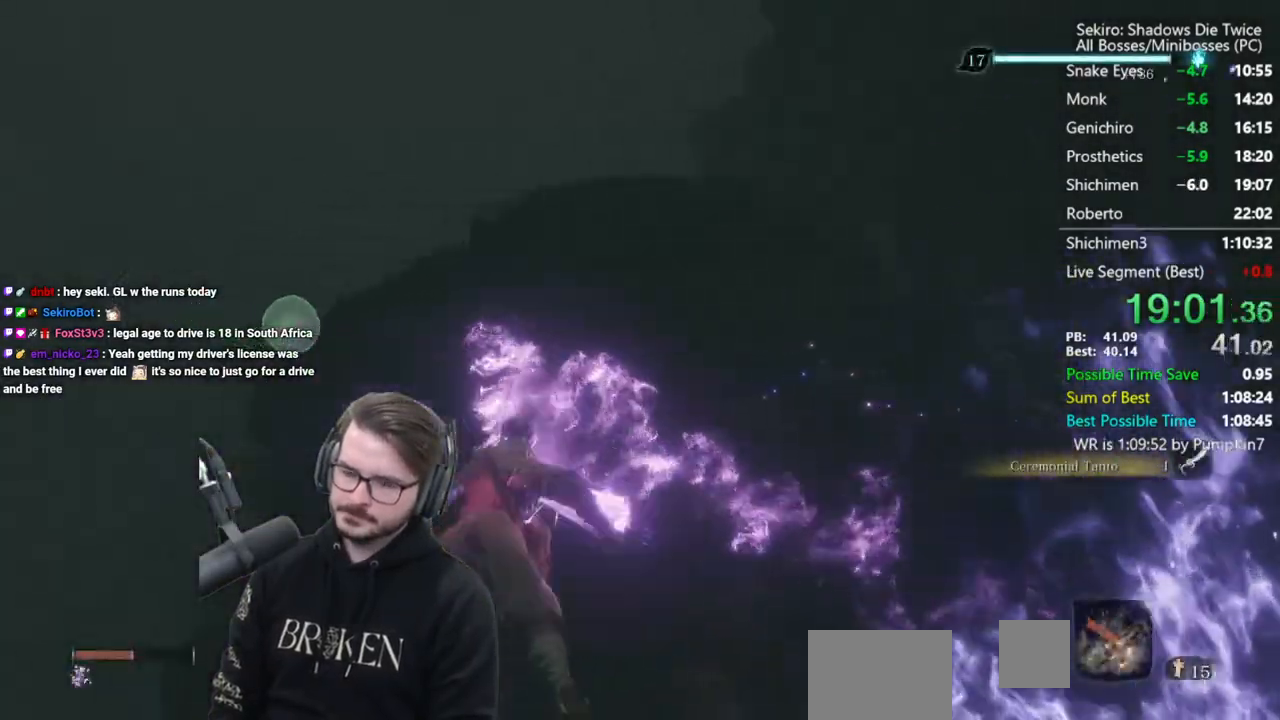
{"buttons": [], "left_stick": "up", "right_stick": "right", "events": [[17, "L2", "down"], [150, "L2", "up"], [150, "left_stick", "center"], [383, "right_stick", "right"], [417, "left_stick", "up"]]}
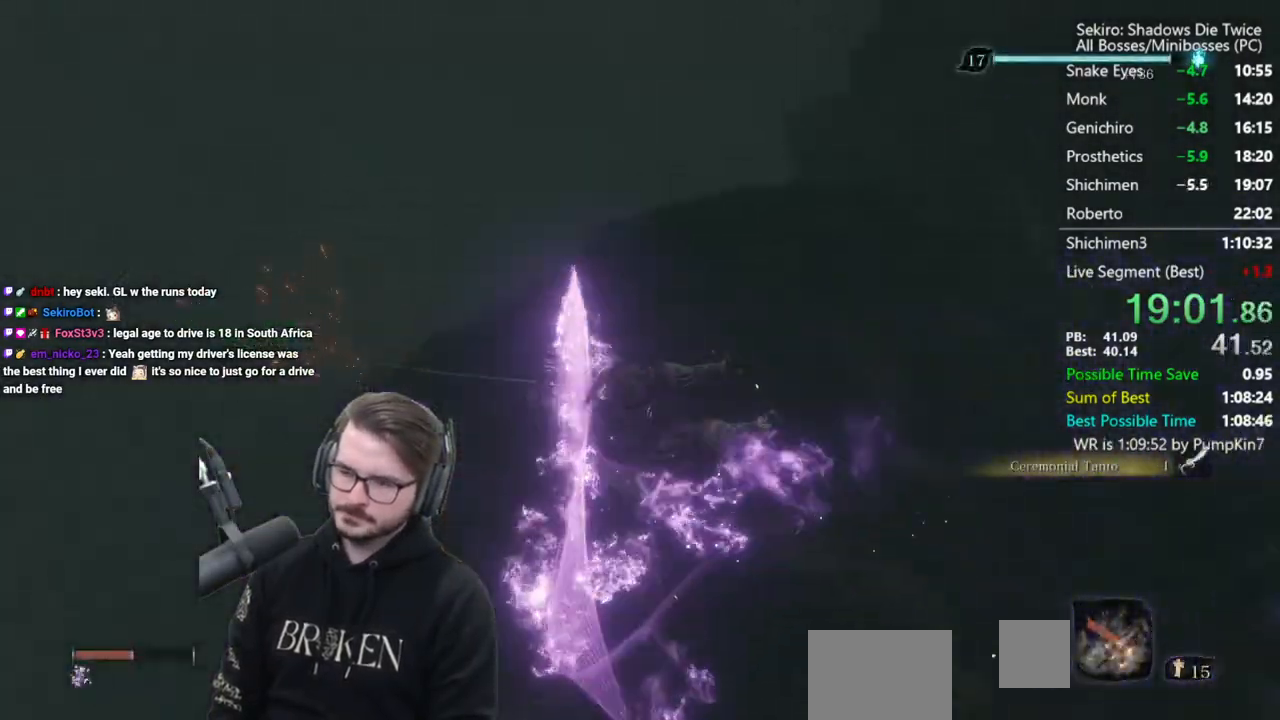
{"buttons": ["L2"], "left_stick": "up", "right_stick": "center", "events": [[17, "L2", "down"], [117, "L2", "up"], [183, "L2", "down"], [317, "L2", "up"], [317, "right_stick", "center"], [350, "L2", "down"]]}